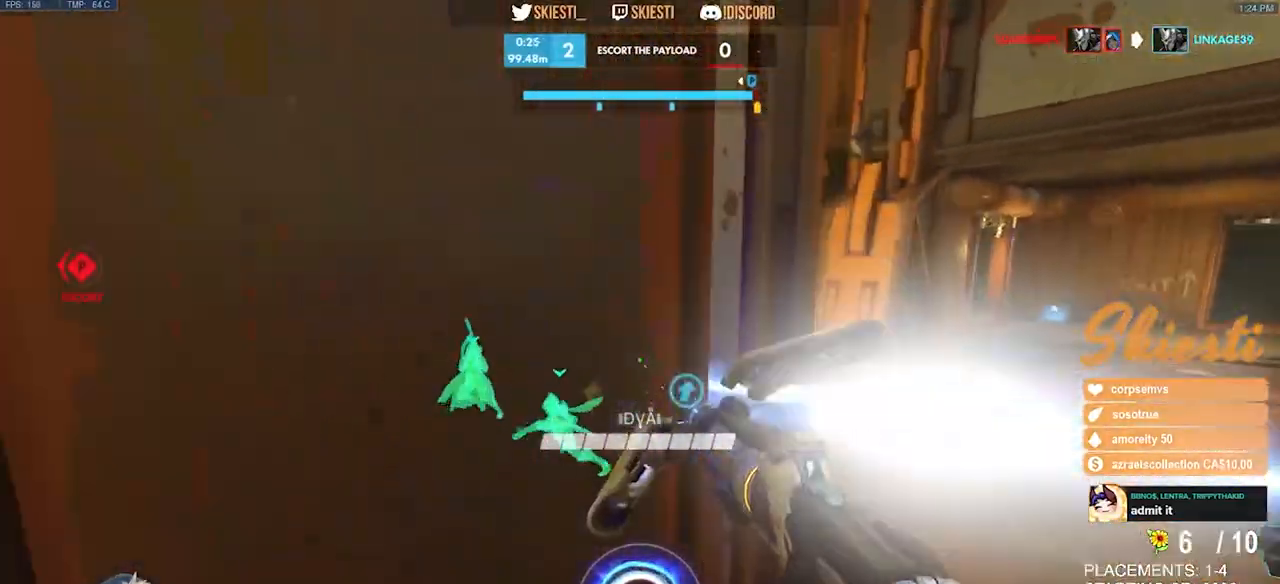
Gameplay with keyboard and mouse; each line is a JSON object with the keys and mouse buttons held at the frame after it. "events" lists presses ("down") and releases ("up") of "a", "ctrl", "d", "e", "q", "s", "shift", "space", "w", "mouse_left", "mouse_wheel", "mouse_right", "mouse_mb4" and "mouse_mb5" between this image and that frame as [ms after this image, input, new state], when the widget could be followed in between. "mouse_left", "mouse_wheel", "mouse_right", "mouse_mb4", "mouse_mb5" = the "left", "wheel", "right", "mb4", "mb5" buttons of the "mouse" list. No other keys are recorded. "wheel" means that the mouse wheel is clicked or scrolled. Mouse movement is not recorded.
{"keys": ["d", "w"], "mouse": ["left"], "events": []}
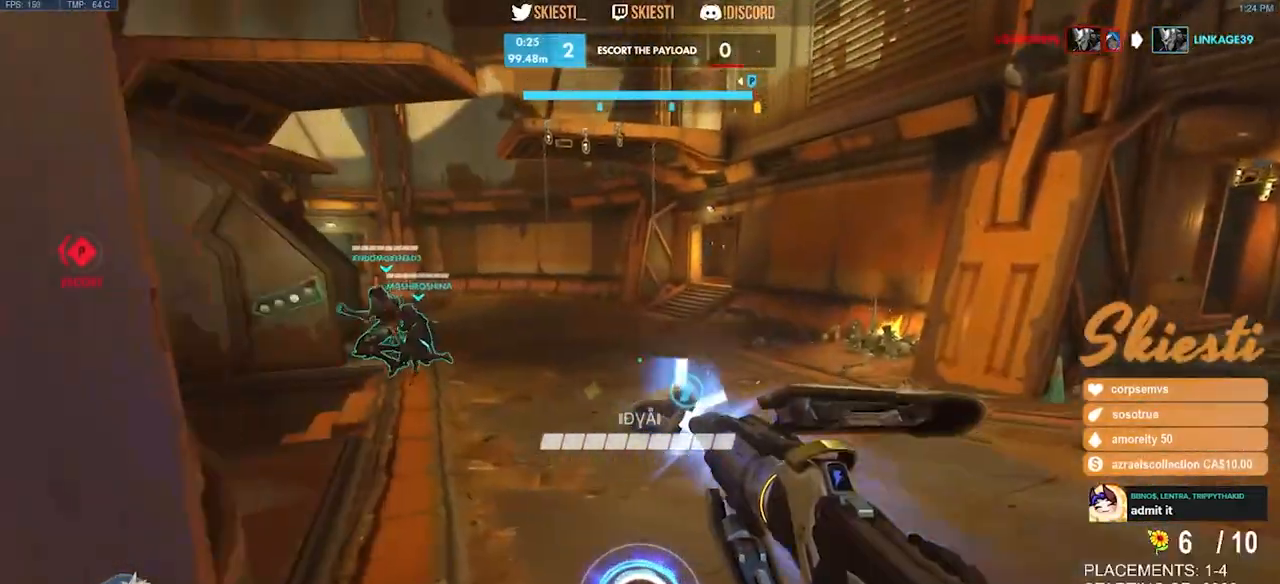
{"keys": ["d", "w"], "mouse": ["left"]}
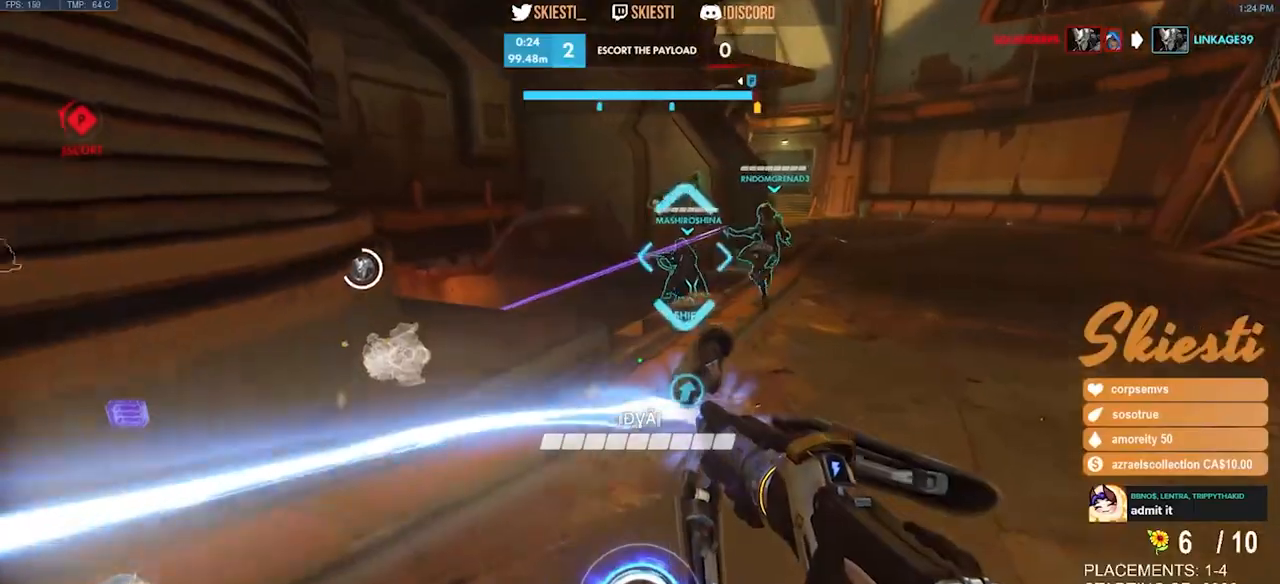
{"keys": ["d", "w"], "mouse": ["left"], "events": [[100, "space", "down"], [234, "space", "up"]]}
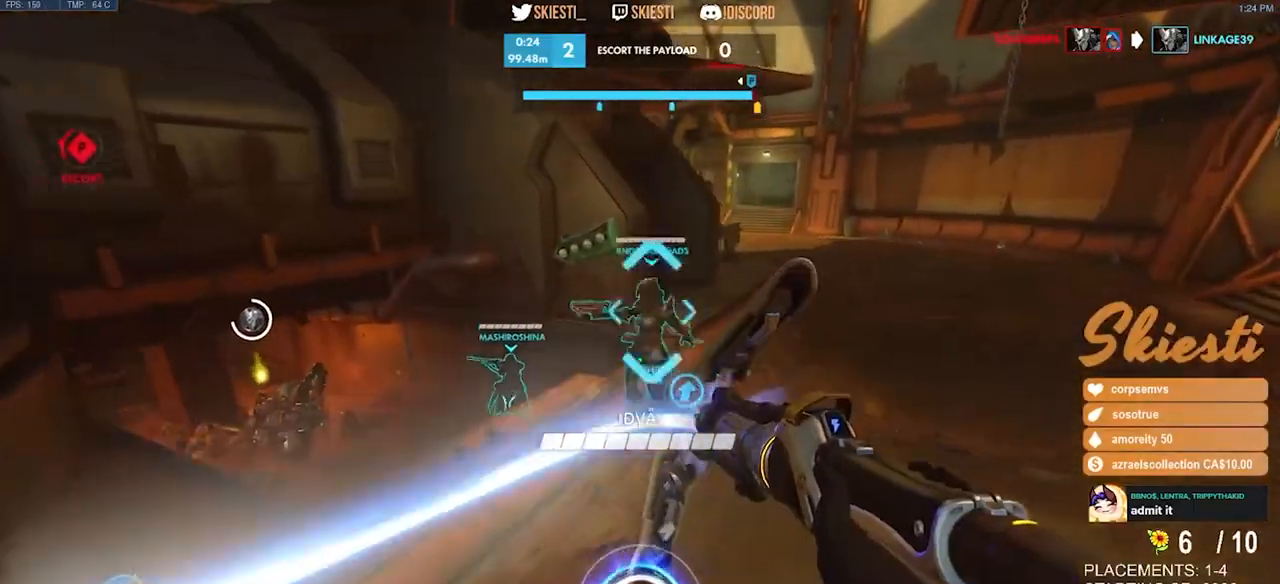
{"keys": ["a", "w"], "mouse": ["left"], "events": [[167, "a", "down"], [167, "d", "up"], [334, "mouse_left", "up"], [367, "mouse_left", "down"]]}
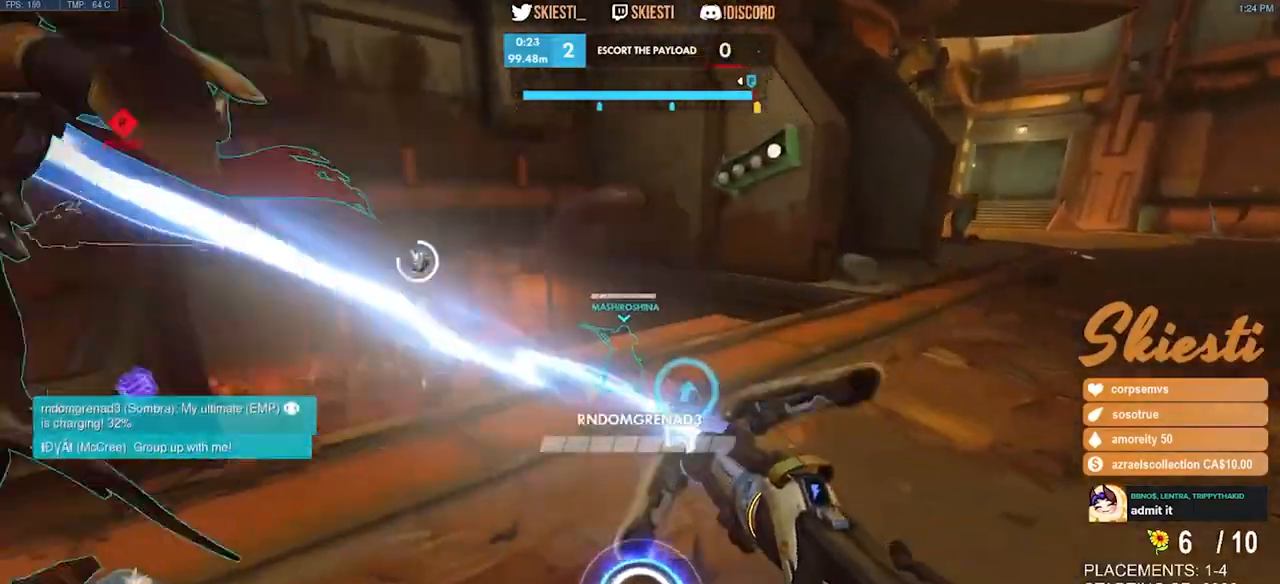
{"keys": ["shift", "w"], "mouse": ["left"], "events": [[17, "a", "up"], [67, "d", "down"], [434, "d", "up"], [450, "shift", "down"]]}
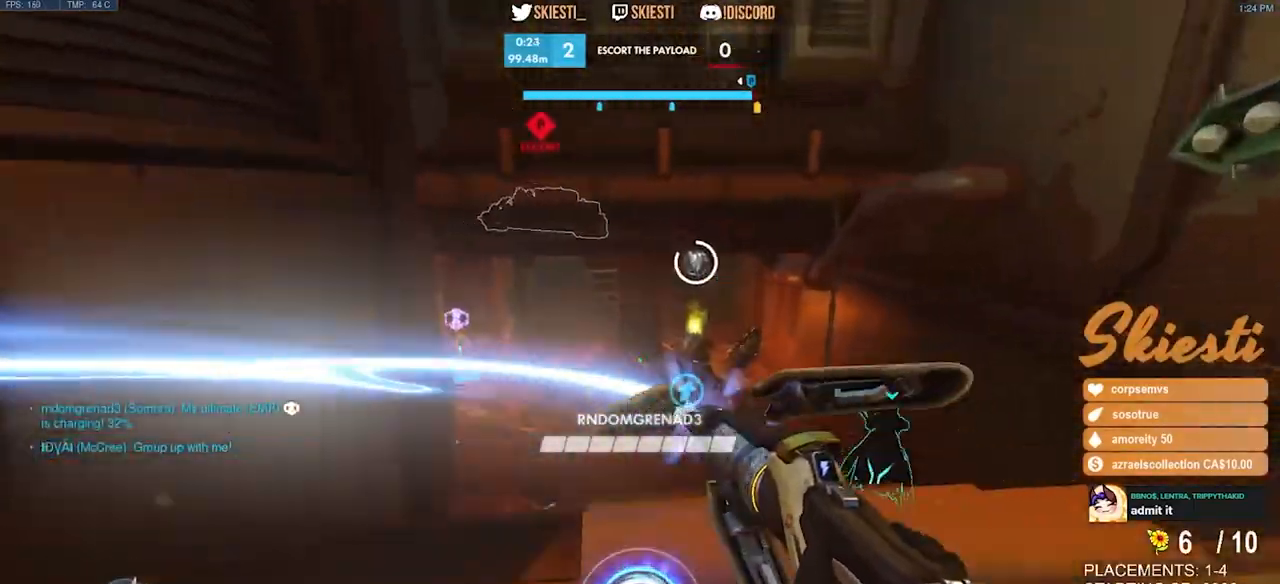
{"keys": ["e", "w"], "mouse": ["left"], "events": [[150, "shift", "up"], [484, "e", "down"]]}
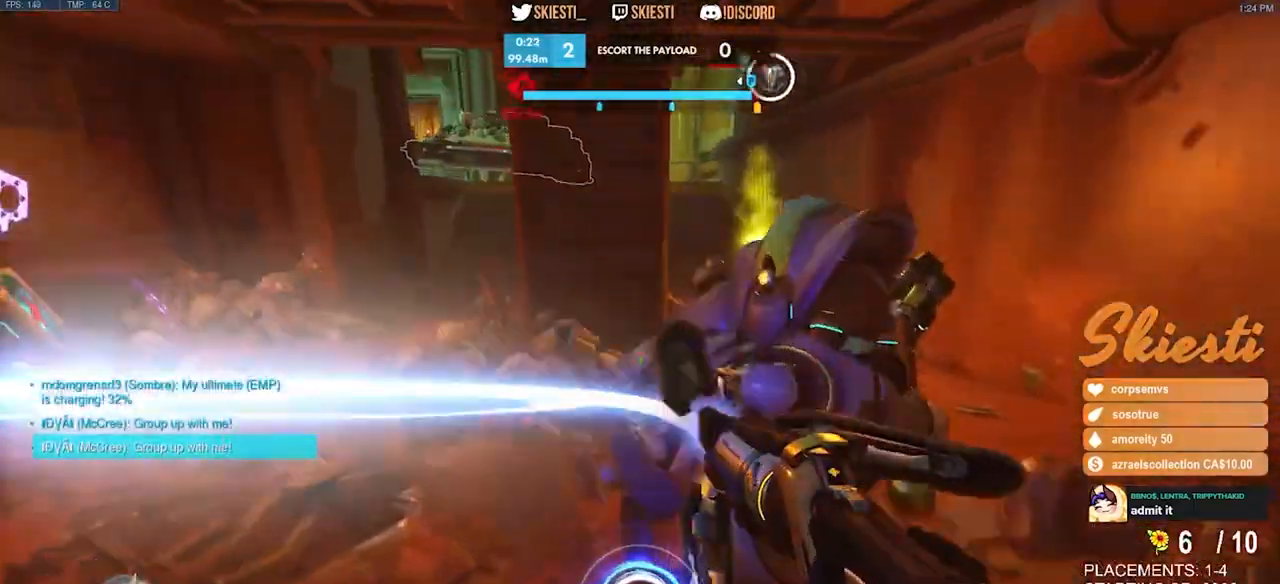
{"keys": ["w"], "mouse": ["left"], "events": [[50, "a", "down"], [167, "e", "up"], [250, "a", "up"]]}
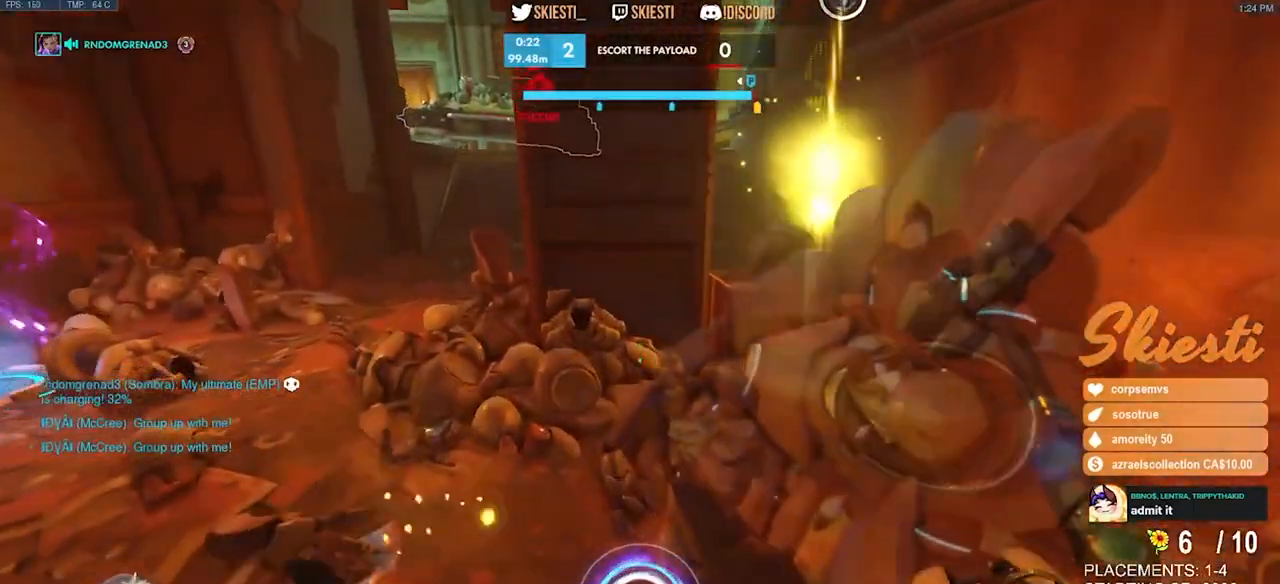
{"keys": [], "mouse": ["left"], "events": [[434, "w", "up"]]}
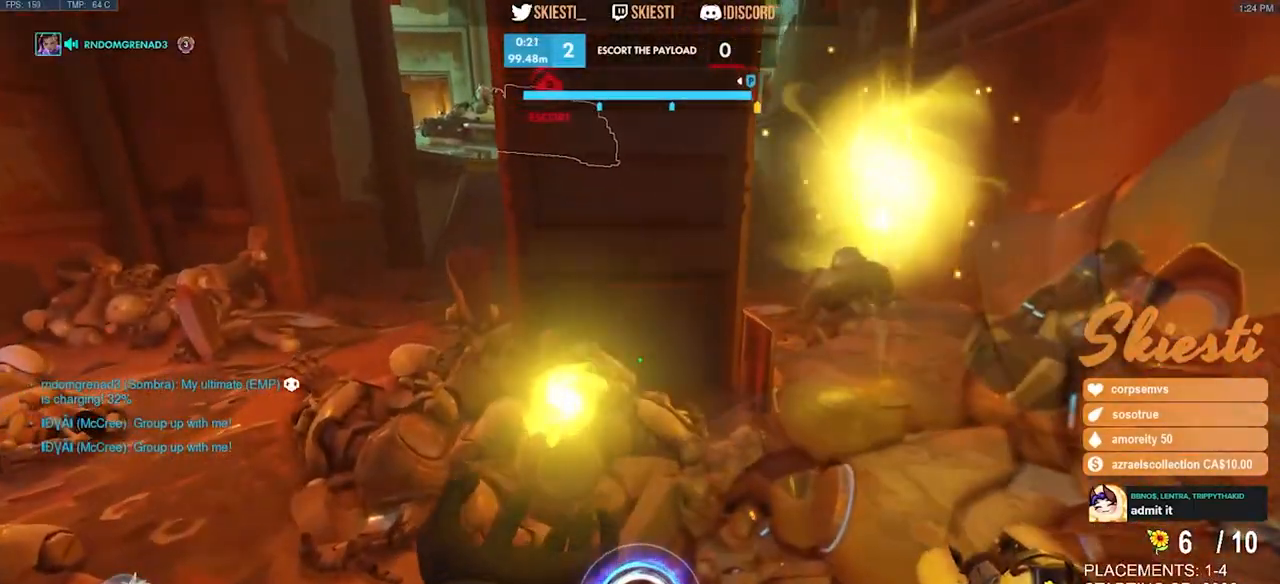
{"keys": ["s"], "mouse": ["left"], "events": [[67, "s", "down"]]}
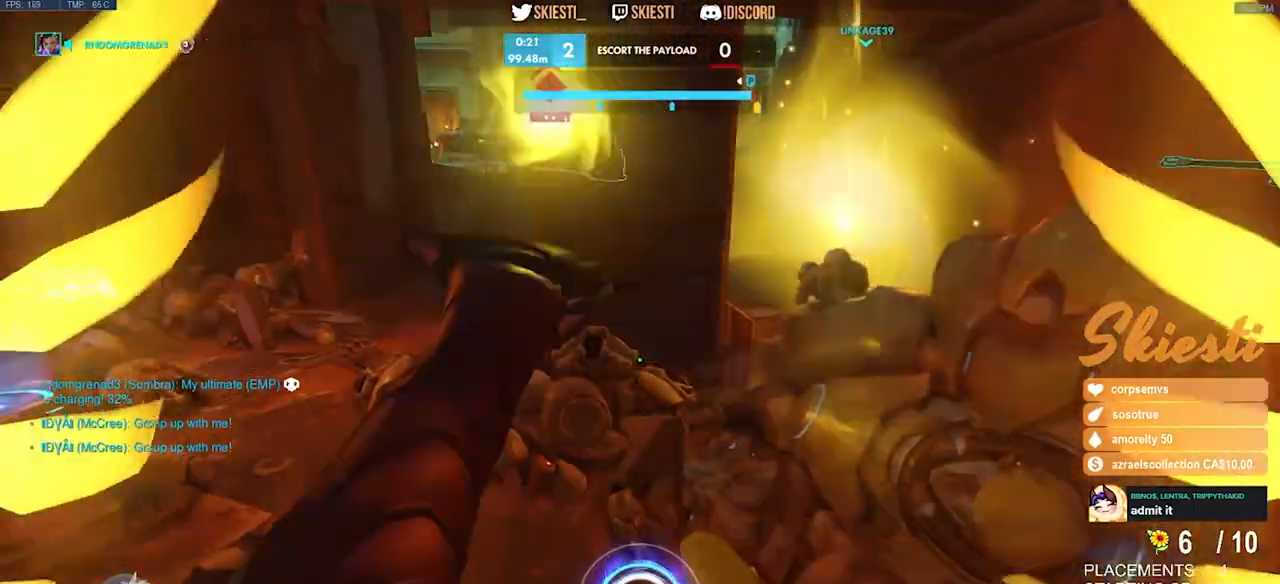
{"keys": ["s"], "mouse": ["left"], "events": []}
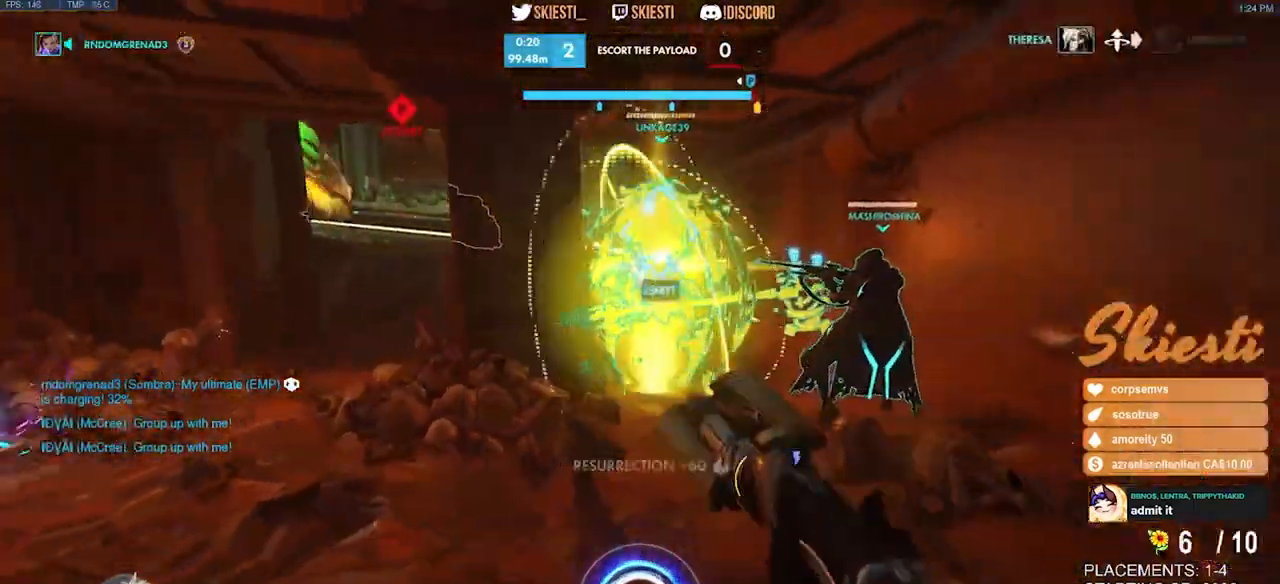
{"keys": ["a", "w"], "mouse": ["left"], "events": [[50, "a", "down"], [100, "space", "down"], [150, "s", "up"], [217, "space", "up"], [284, "w", "down"]]}
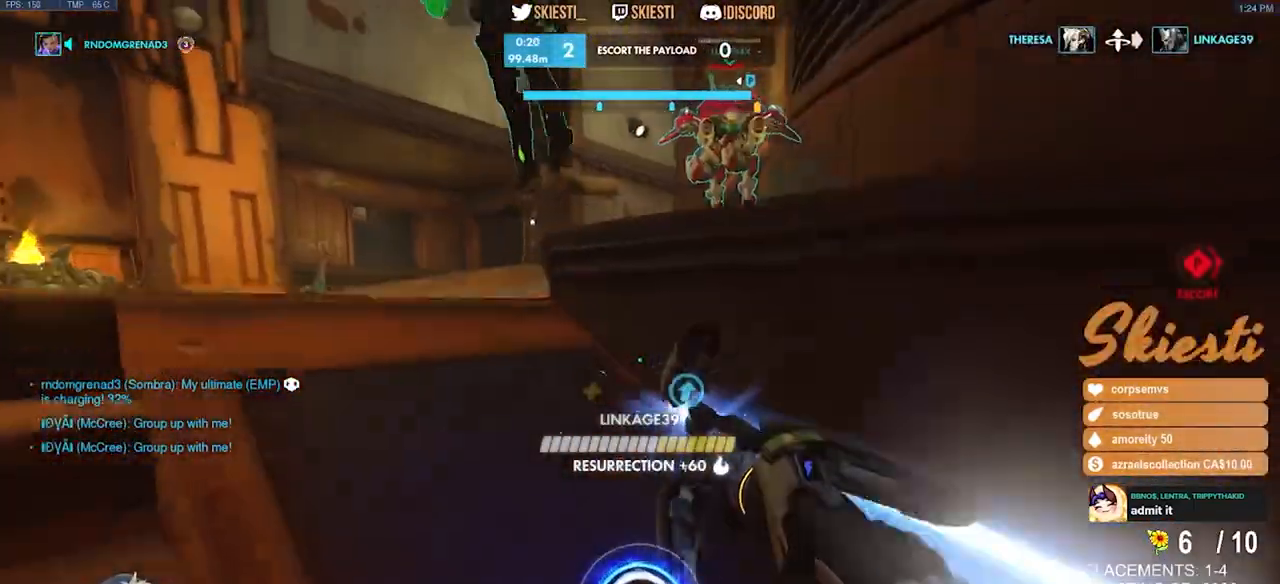
{"keys": ["a", "s"], "mouse": ["left"], "events": [[117, "space", "down"], [284, "space", "up"], [284, "w", "up"], [450, "s", "down"]]}
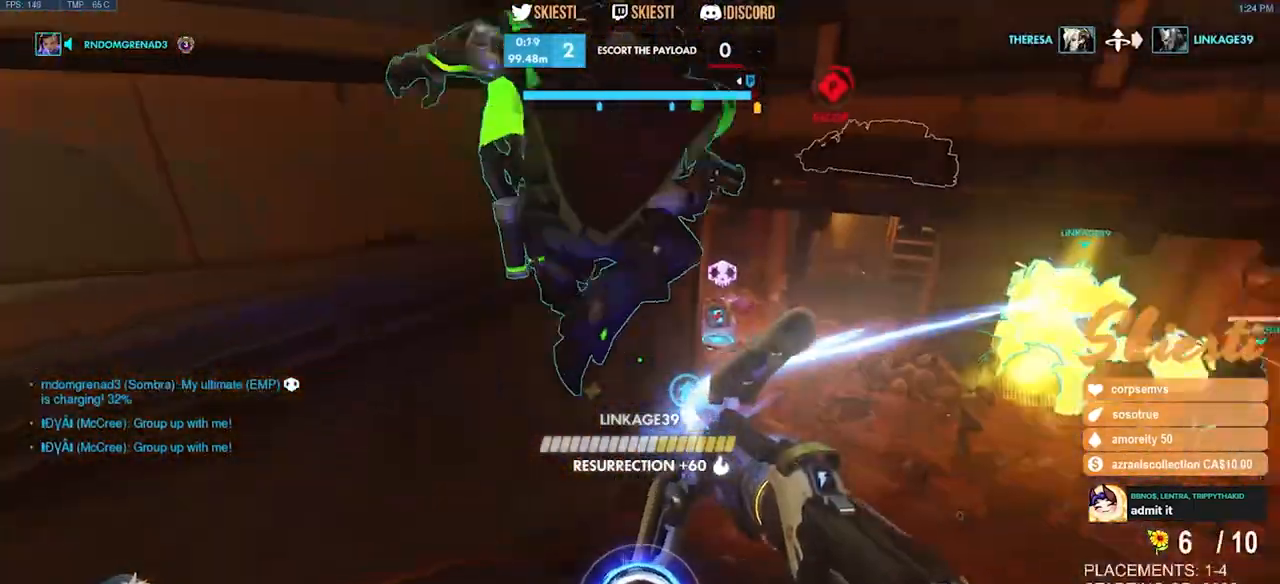
{"keys": ["s"], "mouse": ["left"], "events": [[50, "a", "up"]]}
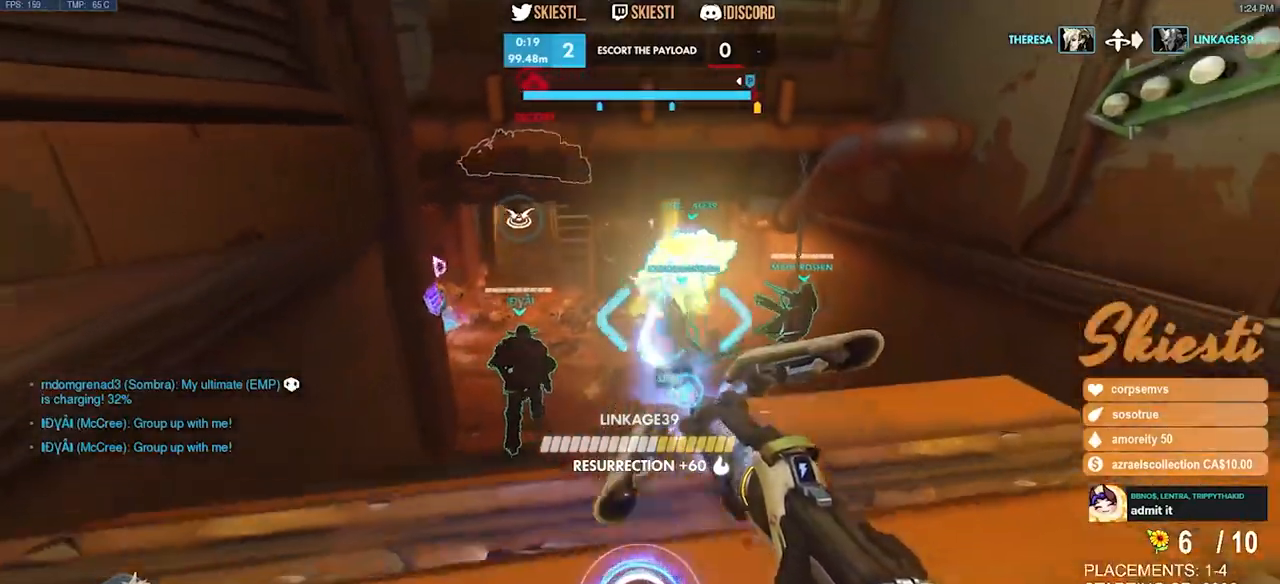
{"keys": ["s"], "mouse": ["left"], "events": [[200, "space", "down"], [234, "q", "down"], [334, "space", "up"], [367, "q", "up"]]}
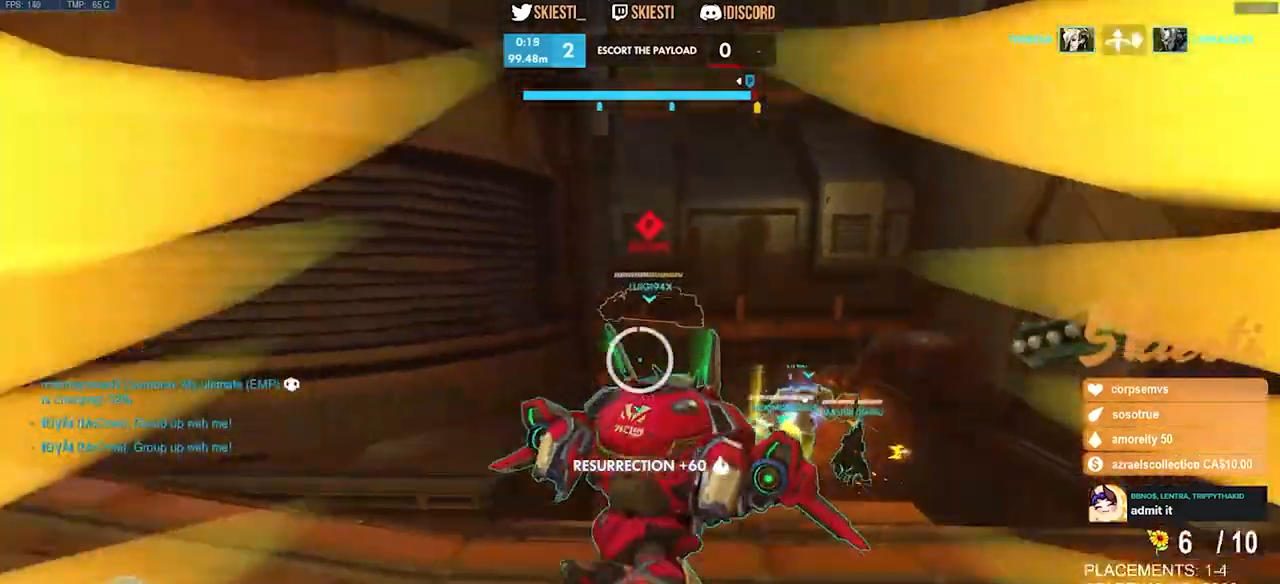
{"keys": ["a", "s", "space"], "mouse": [], "events": [[434, "a", "down"], [467, "mouse_left", "up"], [467, "space", "down"]]}
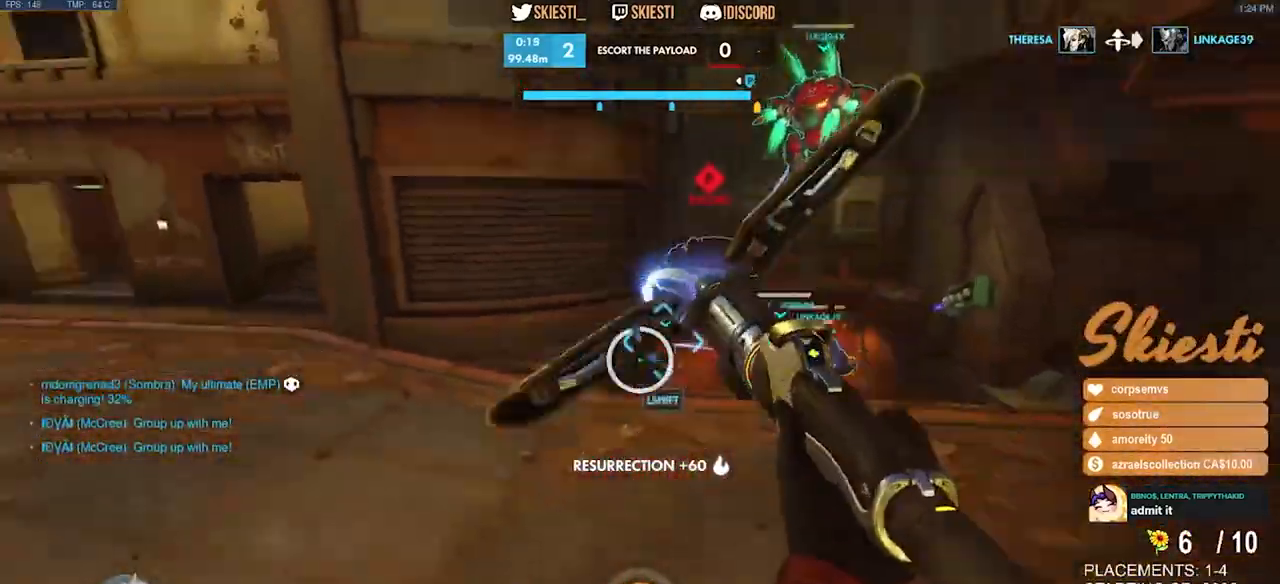
{"keys": ["d"], "mouse": ["left", "right"], "events": [[17, "mouse_left", "down"], [134, "space", "up"], [200, "a", "up"], [200, "shift", "down"], [217, "d", "down"], [300, "s", "up"], [467, "shift", "up"], [484, "mouse_right", "down"]]}
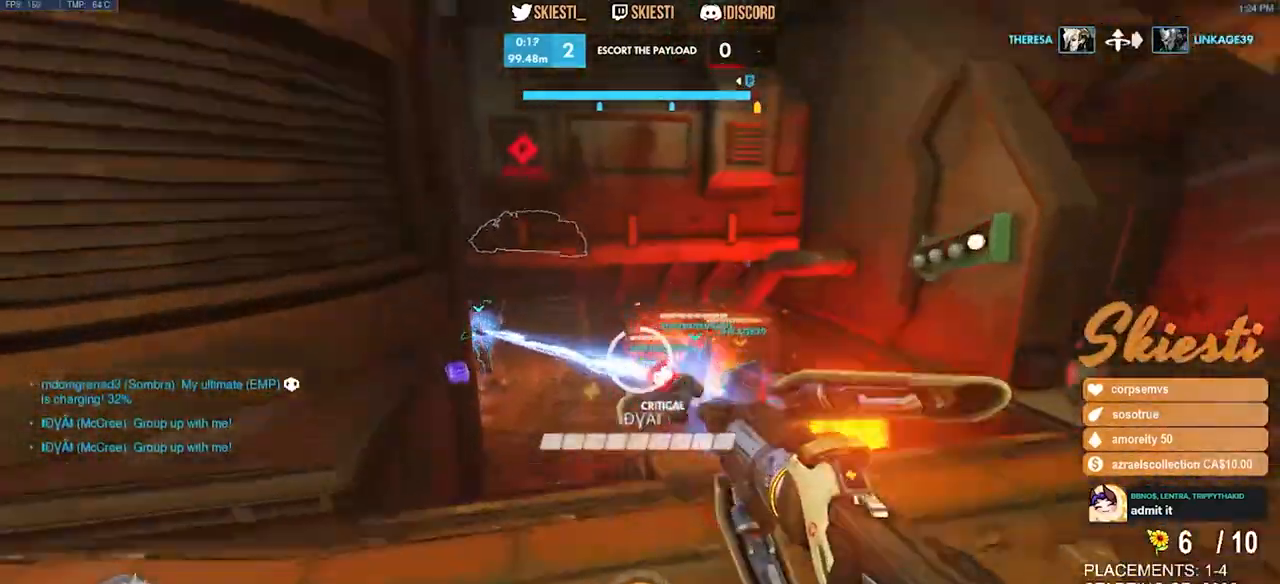
{"keys": ["a", "s"], "mouse": ["right"], "events": [[250, "mouse_right", "up"], [250, "s", "down"], [267, "mouse_left", "up"], [300, "mouse_right", "down"], [317, "a", "down"], [384, "d", "up"]]}
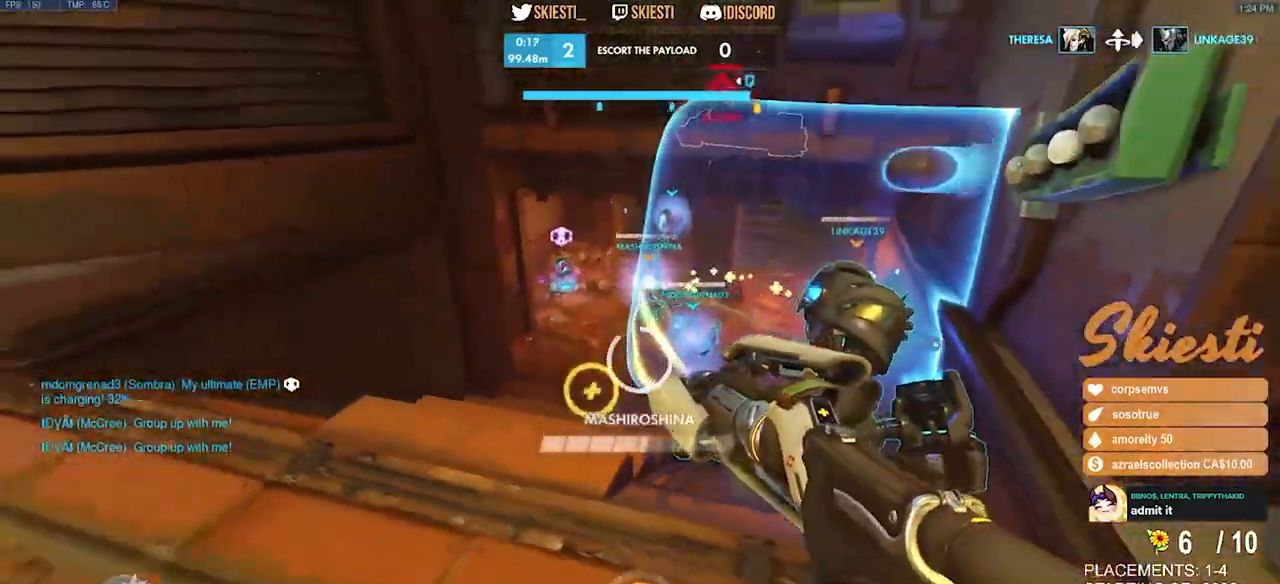
{"keys": ["a", "s"], "mouse": ["right"], "events": [[100, "ctrl", "down"], [434, "ctrl", "up"]]}
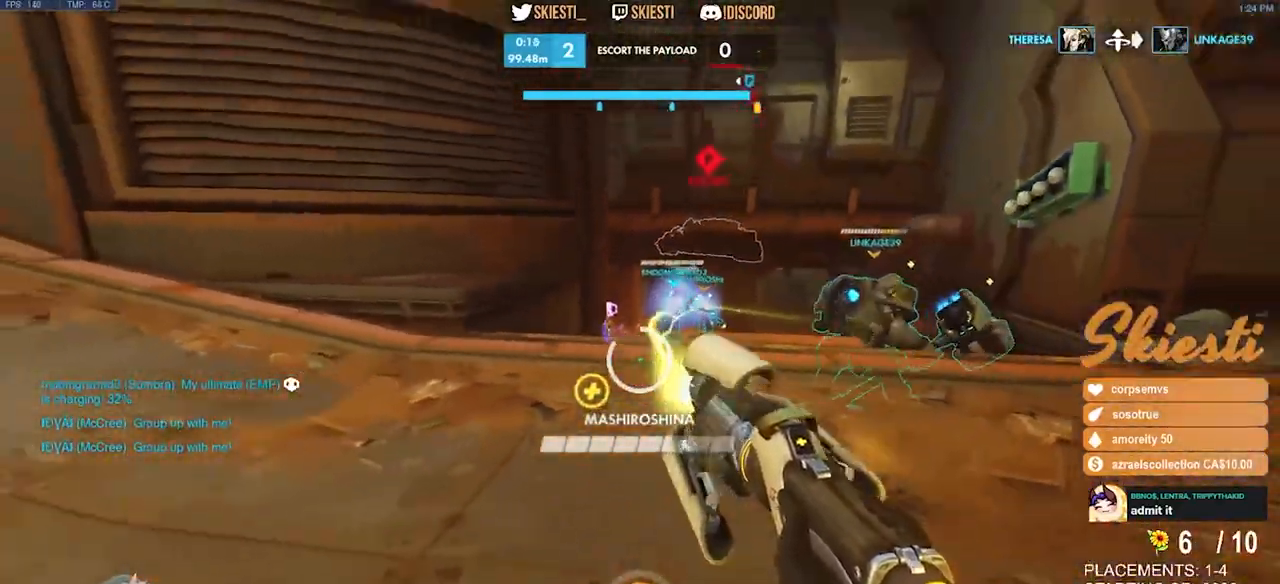
{"keys": ["d", "s"], "mouse": ["left", "right"], "events": [[434, "d", "down"], [434, "mouse_left", "down"], [450, "a", "up"]]}
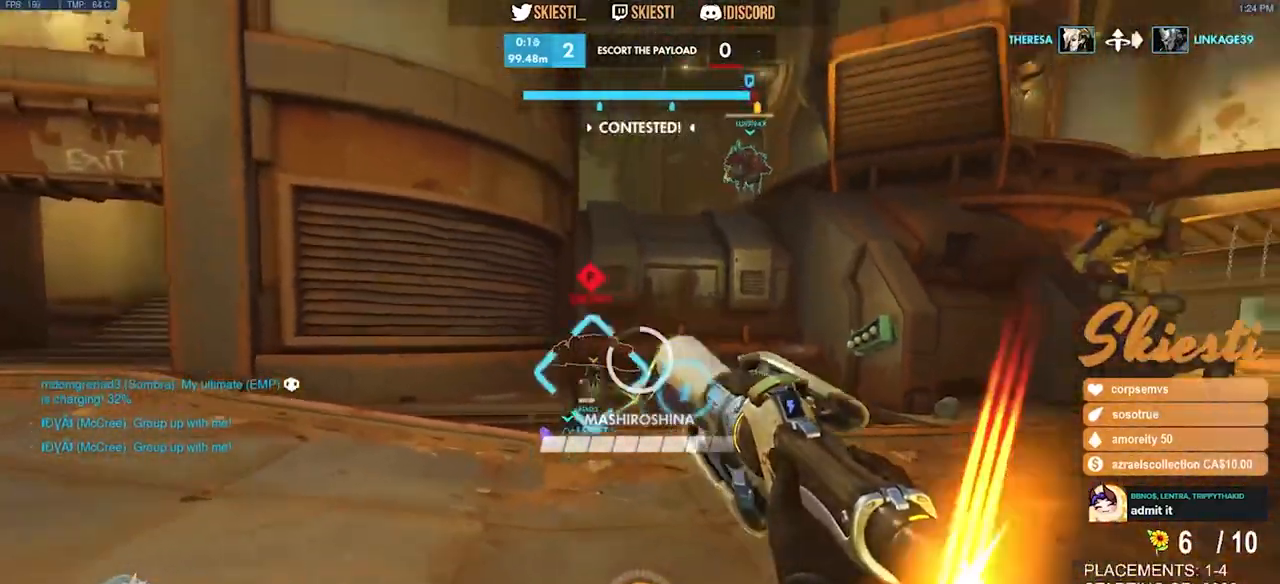
{"keys": ["d", "w"], "mouse": ["right"], "events": [[34, "s", "up"], [150, "shift", "down"], [234, "mouse_left", "up"], [317, "w", "down"], [450, "shift", "up"]]}
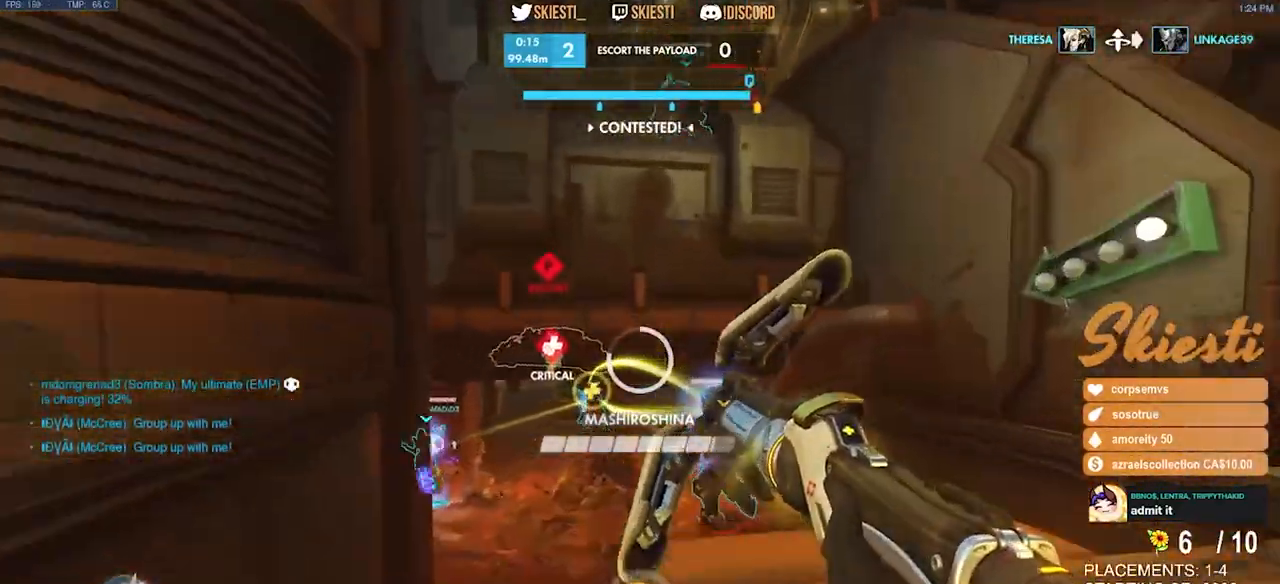
{"keys": ["a", "ctrl", "w"], "mouse": ["right"], "events": [[50, "a", "down"], [134, "d", "up"], [184, "w", "up"], [350, "ctrl", "down"], [500, "w", "down"]]}
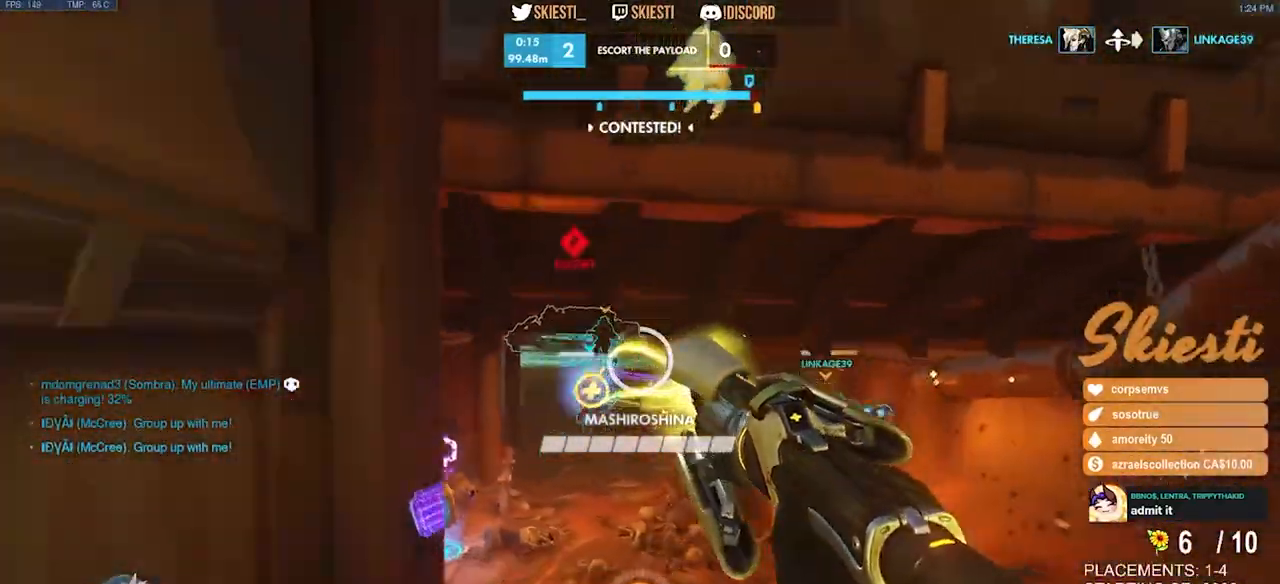
{"keys": ["a", "d", "s"], "mouse": ["right"], "events": [[84, "a", "up"], [134, "d", "down"], [234, "ctrl", "up"], [334, "w", "up"], [384, "a", "down"], [450, "s", "down"]]}
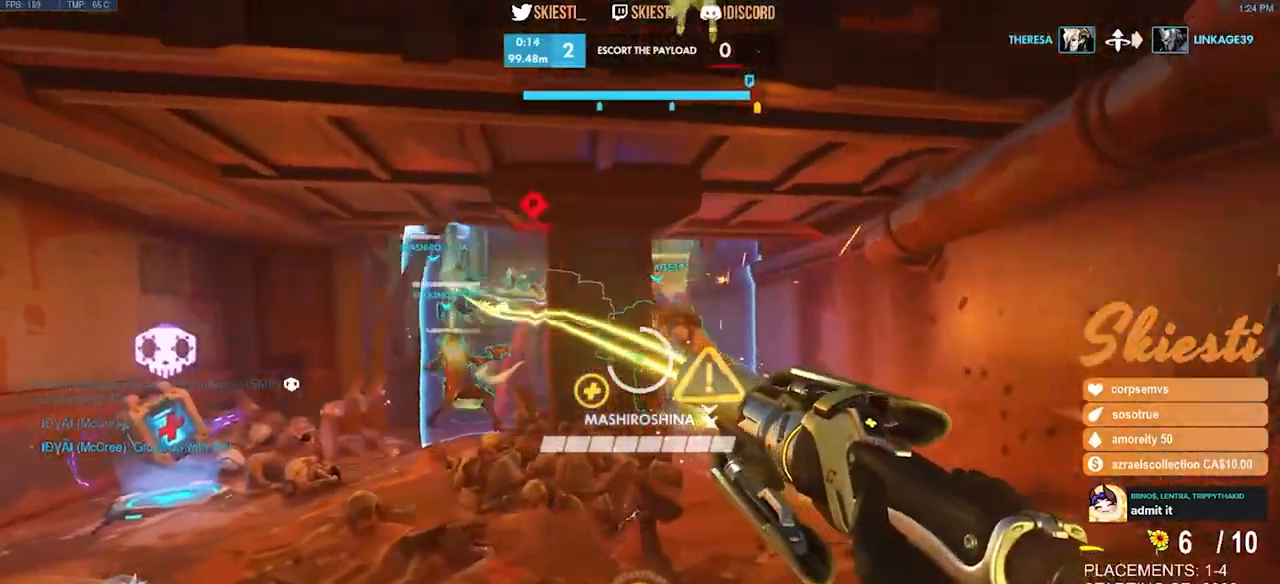
{"keys": ["a", "s"], "mouse": ["right"], "events": [[34, "space", "down"], [67, "d", "up"], [217, "space", "up"]]}
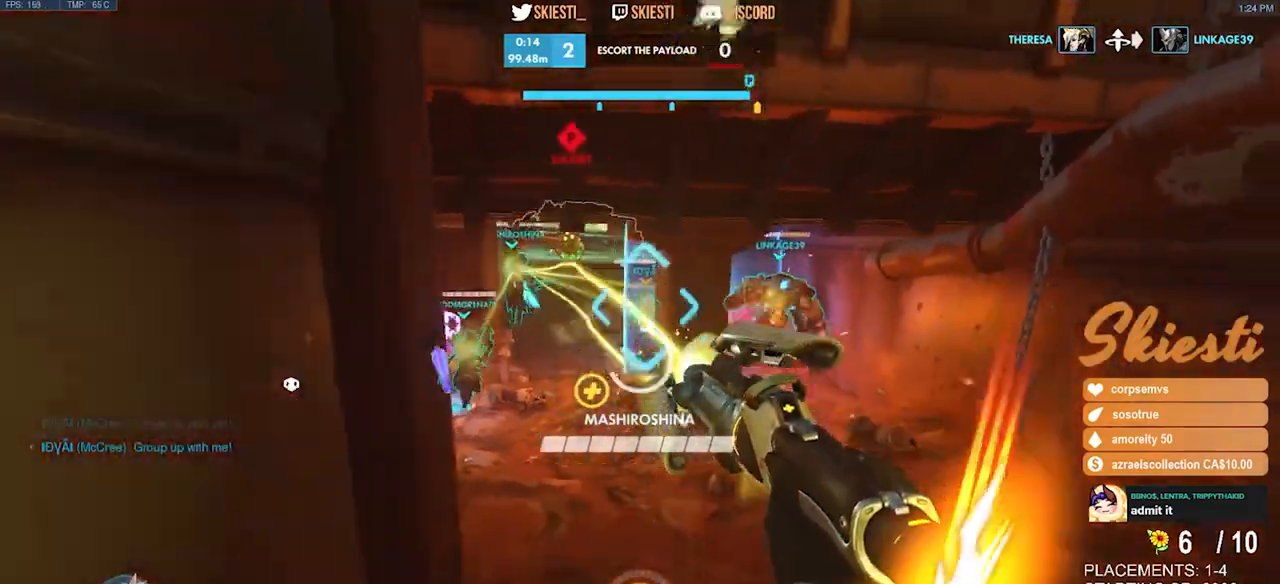
{"keys": ["d", "space", "w"], "mouse": ["right"], "events": [[17, "ctrl", "down"], [217, "d", "down"], [250, "a", "up"], [267, "ctrl", "up"], [284, "s", "up"], [400, "space", "down"], [467, "w", "down"]]}
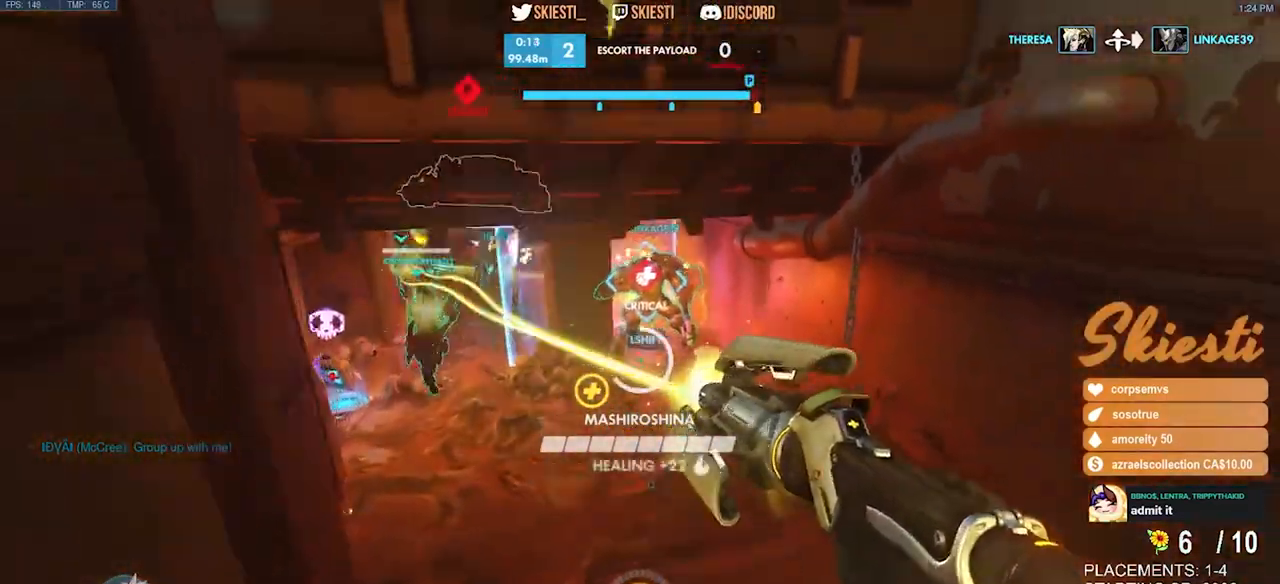
{"keys": ["a", "ctrl", "d", "s"], "mouse": ["right"], "events": [[17, "mouse_right", "up"], [50, "mouse_right", "down"], [134, "ctrl", "down"], [134, "space", "up"], [167, "w", "up"], [384, "s", "down"], [450, "a", "down"]]}
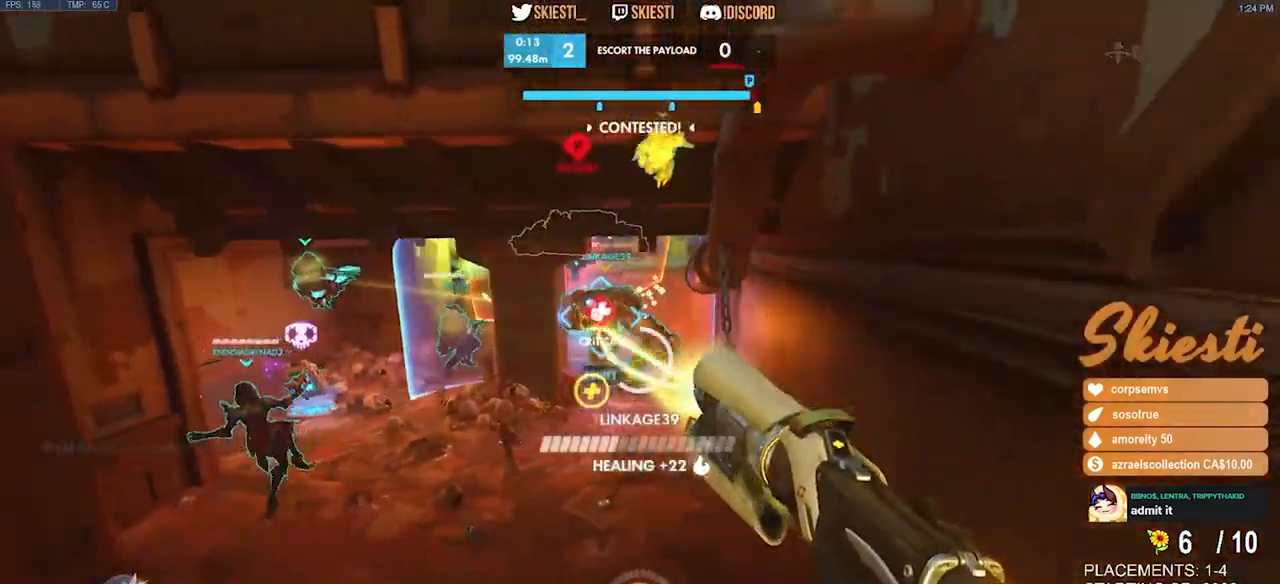
{"keys": ["s"], "mouse": ["right"], "events": [[67, "d", "up"], [84, "space", "down"], [150, "ctrl", "up"], [317, "space", "up"], [350, "a", "up"]]}
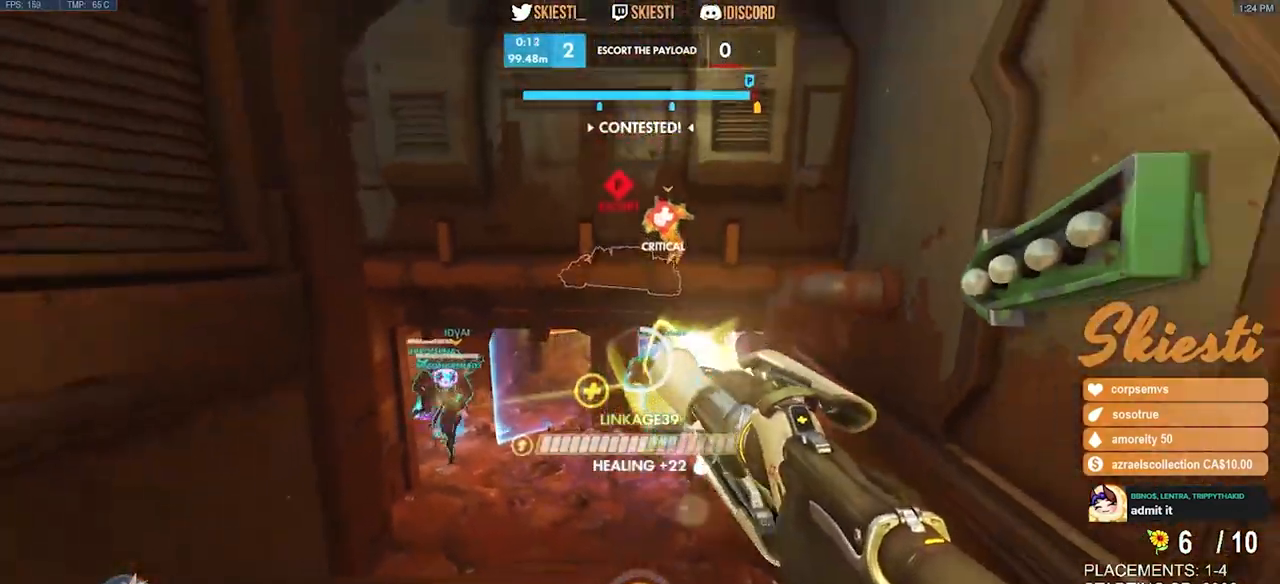
{"keys": ["s"], "mouse": ["right", "mb4"], "events": [[234, "ctrl", "down"], [467, "ctrl", "up"], [500, "mouse_mb4", "down"]]}
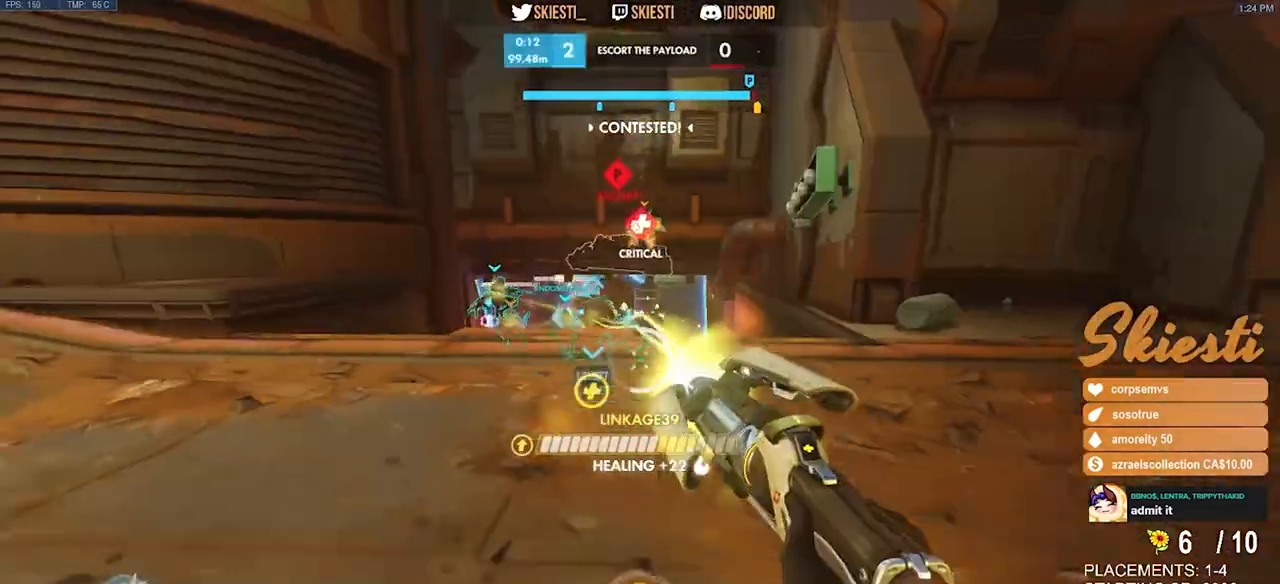
{"keys": ["s"], "mouse": ["left", "mb4"], "events": [[67, "mouse_left", "down"], [150, "shift", "down"], [334, "mouse_right", "up"], [384, "shift", "up"]]}